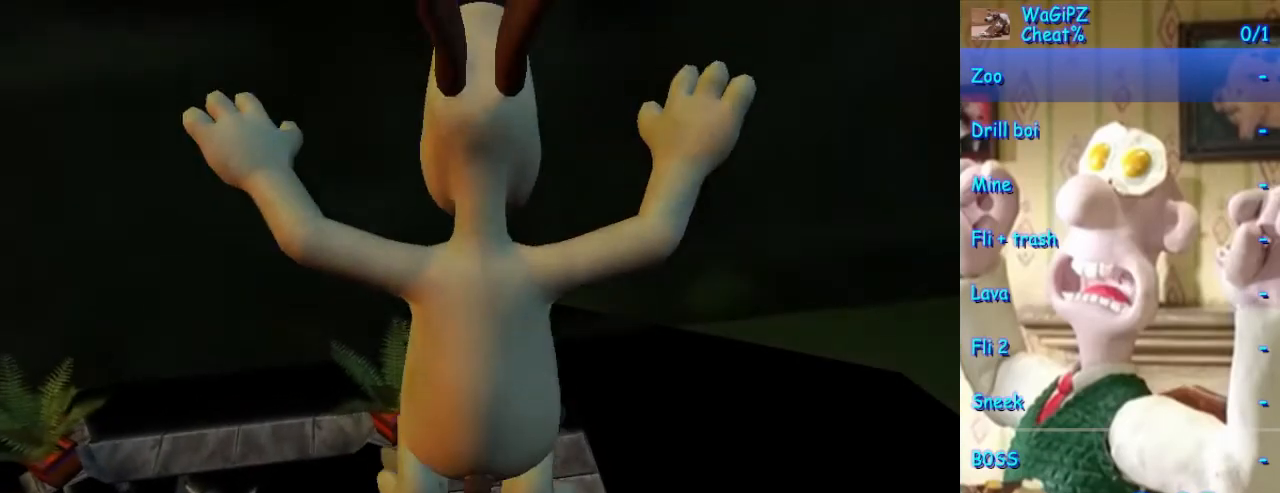
Gameplay with a controller (Xbox layout); each line is a JSON object with the inputs held at the frame after it (dt_ms = milliseconds from this image to that frame). "events" lists button and stick changes between this image and that frame as [ms after this image, input, new state], when the widget could be followed in between. Not read: L1 L2 L3 R2 R3.
{"dt_ms": 500, "buttons": [], "left_stick": "down-left", "right_stick": "center", "events": [[200, "left_stick", "down-left"]]}
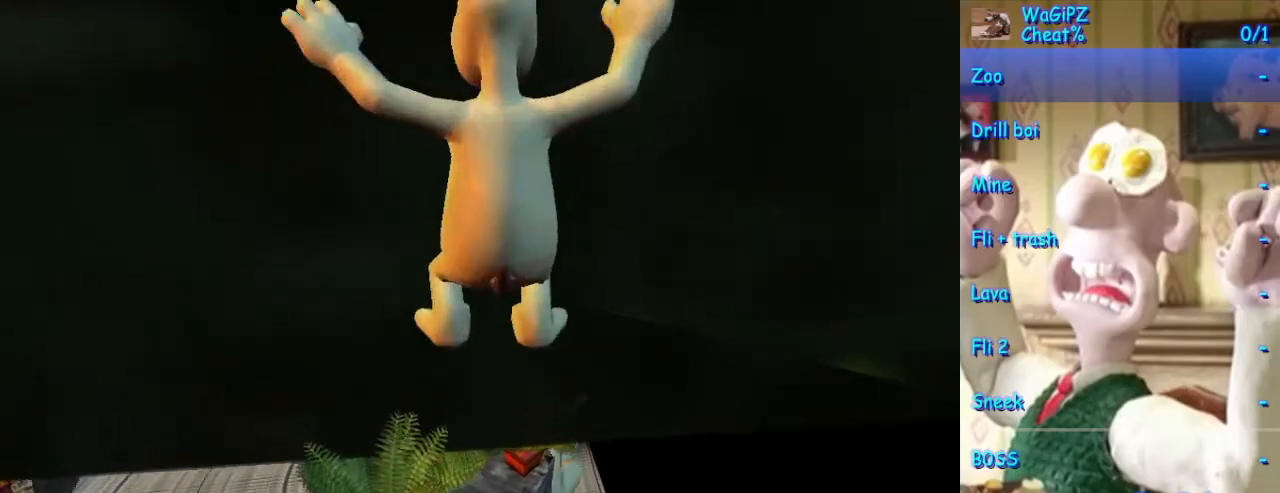
{"dt_ms": 1000, "buttons": [], "left_stick": "center", "right_stick": "center"}
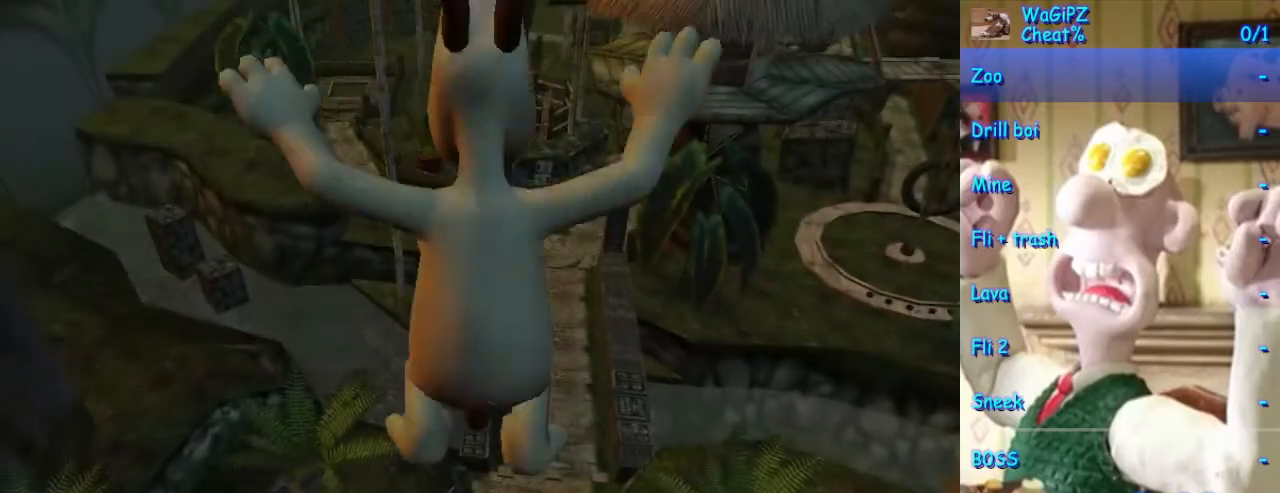
{"dt_ms": 1000, "buttons": [], "left_stick": "up-left", "right_stick": "center", "events": [[450, "left_stick", "down"], [633, "left_stick", "center"], [800, "left_stick", "left"], [950, "left_stick", "up-left"]]}
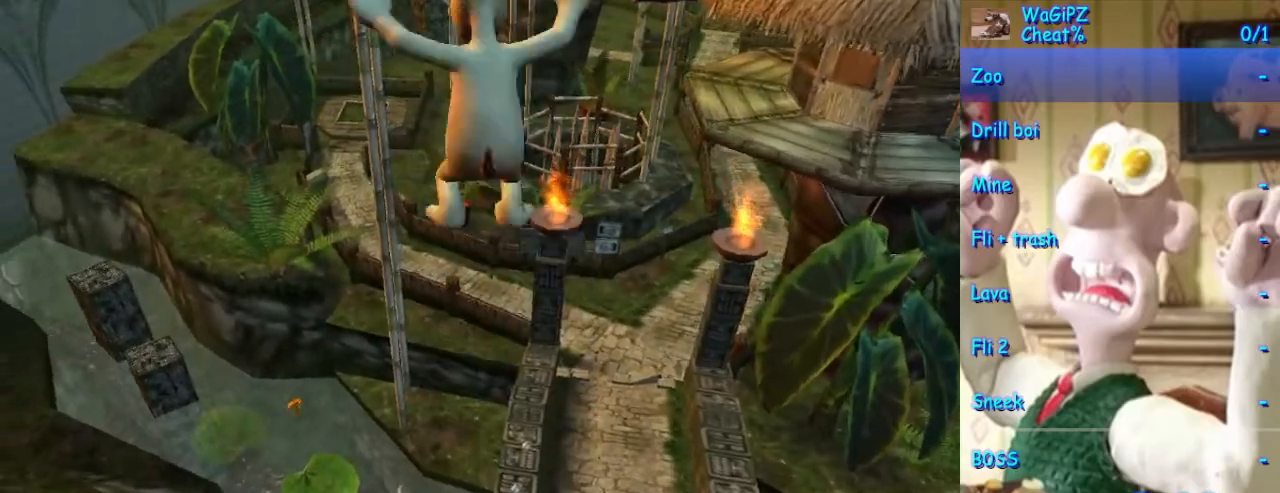
{"dt_ms": 500, "buttons": [], "left_stick": "up", "right_stick": "center", "events": [[467, "left_stick", "up"]]}
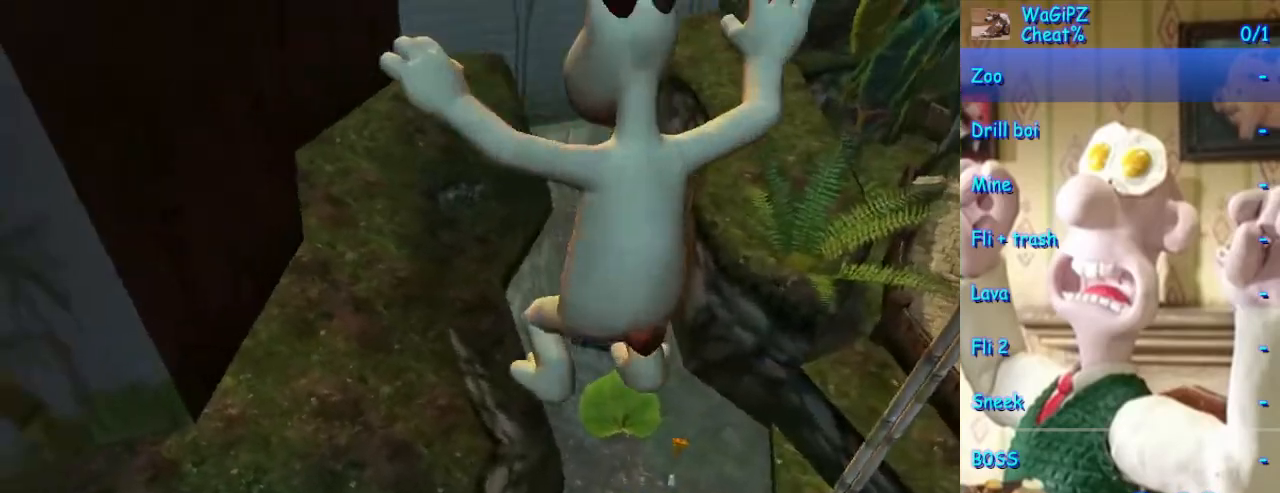
{"dt_ms": 500, "buttons": [], "left_stick": "center", "right_stick": "center", "events": [[83, "left_stick", "up-right"], [267, "left_stick", "center"]]}
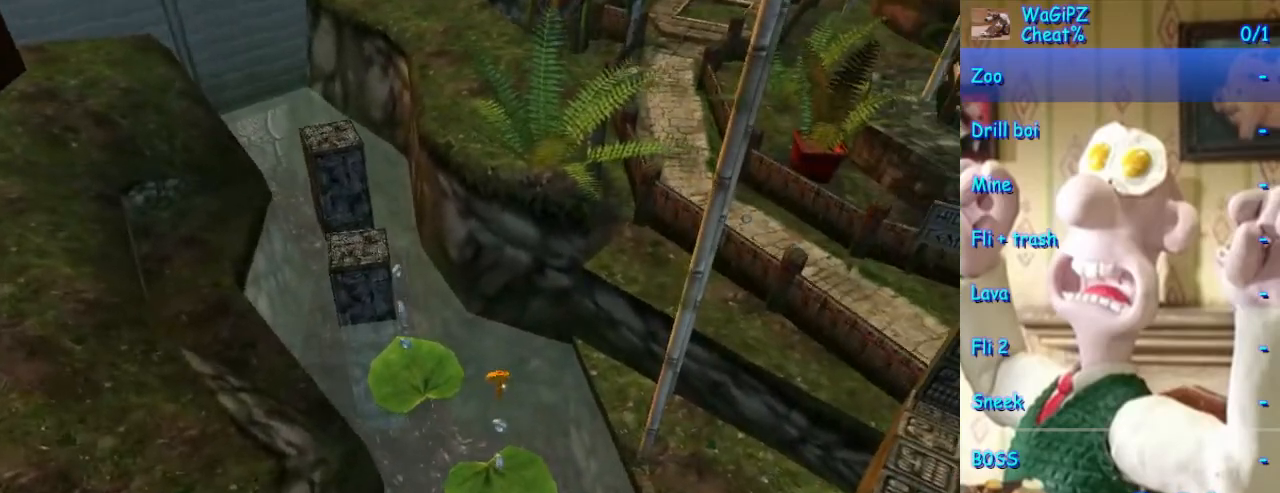
{"dt_ms": 500, "buttons": [], "left_stick": "center", "right_stick": "center", "events": []}
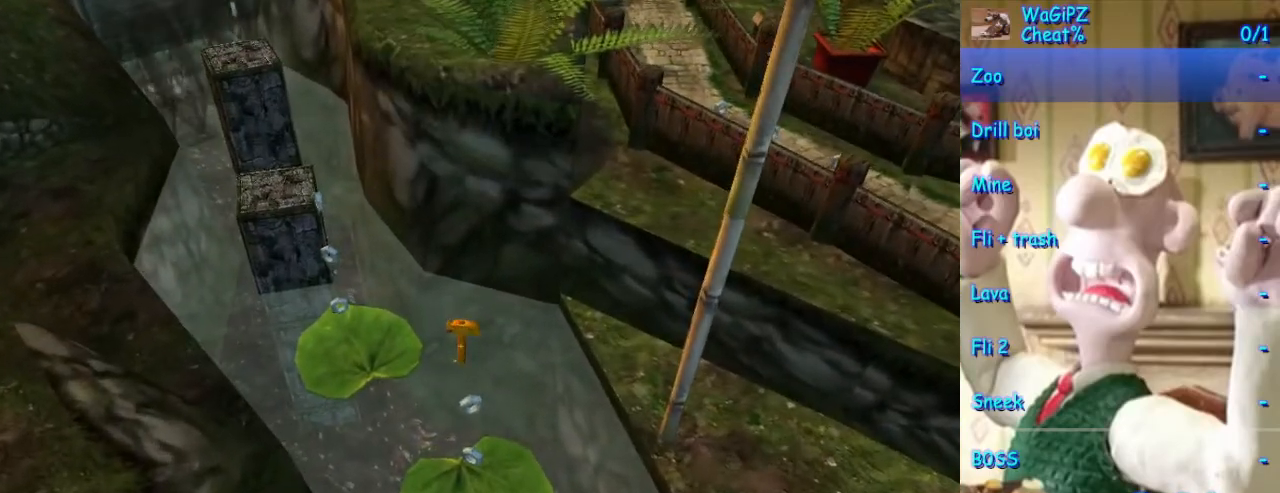
{"dt_ms": 500, "buttons": [], "left_stick": "center", "right_stick": "center", "events": []}
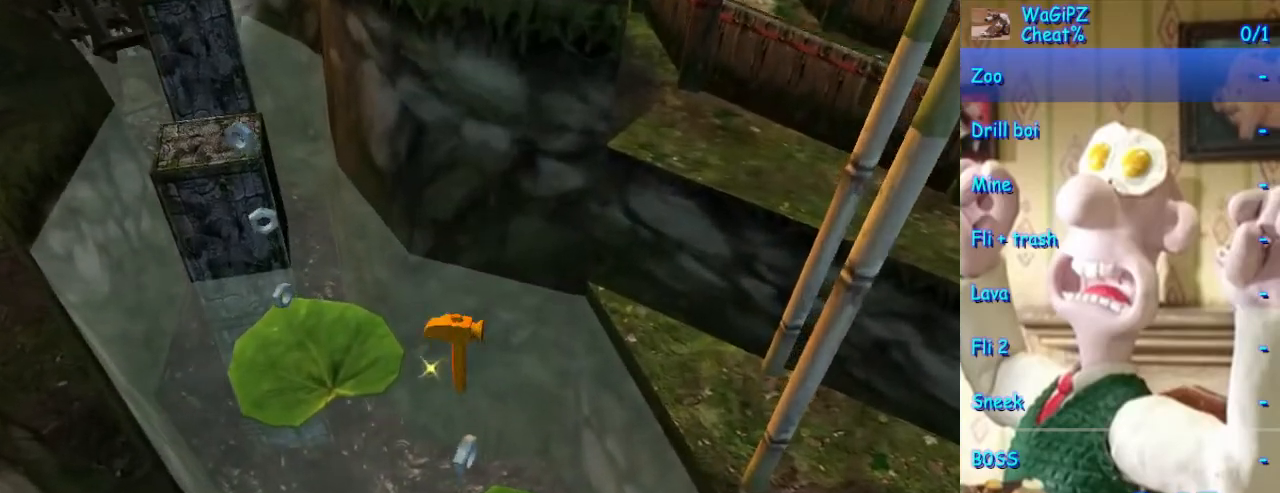
{"dt_ms": 500, "buttons": [], "left_stick": "center", "right_stick": "center", "events": []}
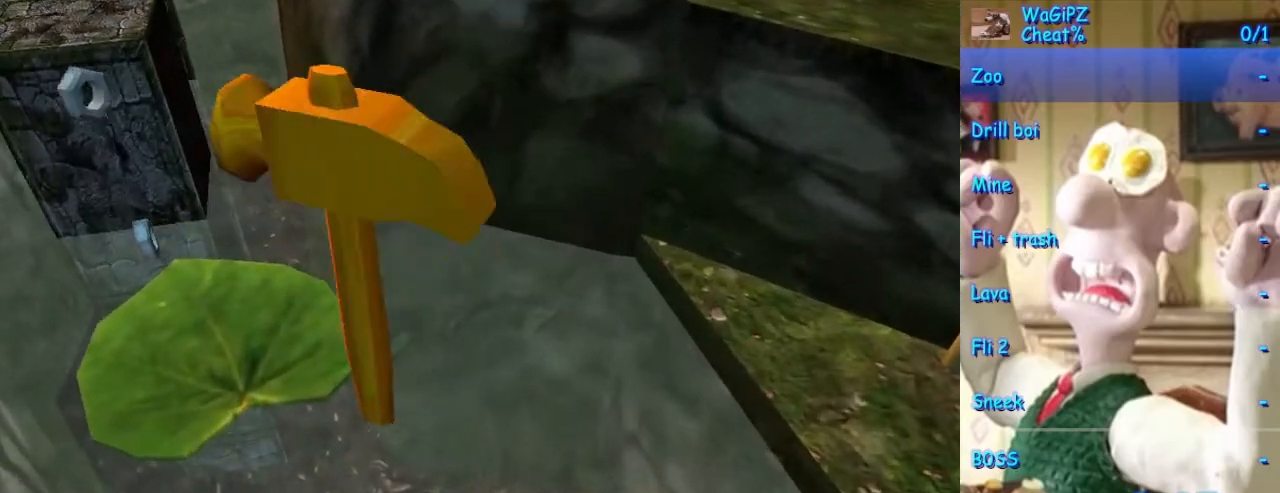
{"dt_ms": 500, "buttons": [], "left_stick": "down", "right_stick": "center", "events": [[233, "left_stick", "down-right"], [400, "left_stick", "down"]]}
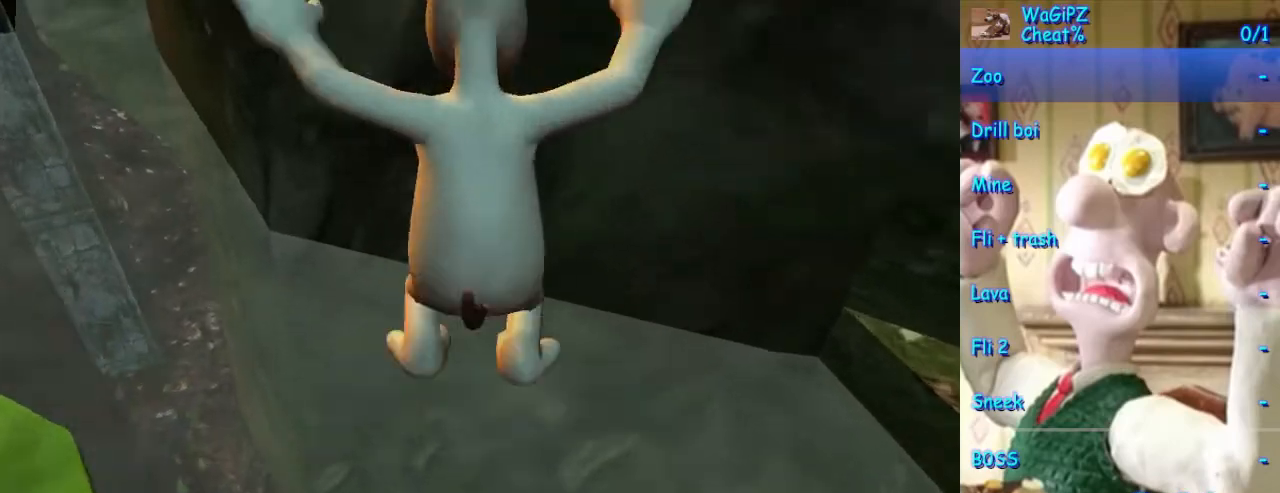
{"dt_ms": 500, "buttons": [], "left_stick": "down-right", "right_stick": "center", "events": [[100, "left_stick", "down-right"]]}
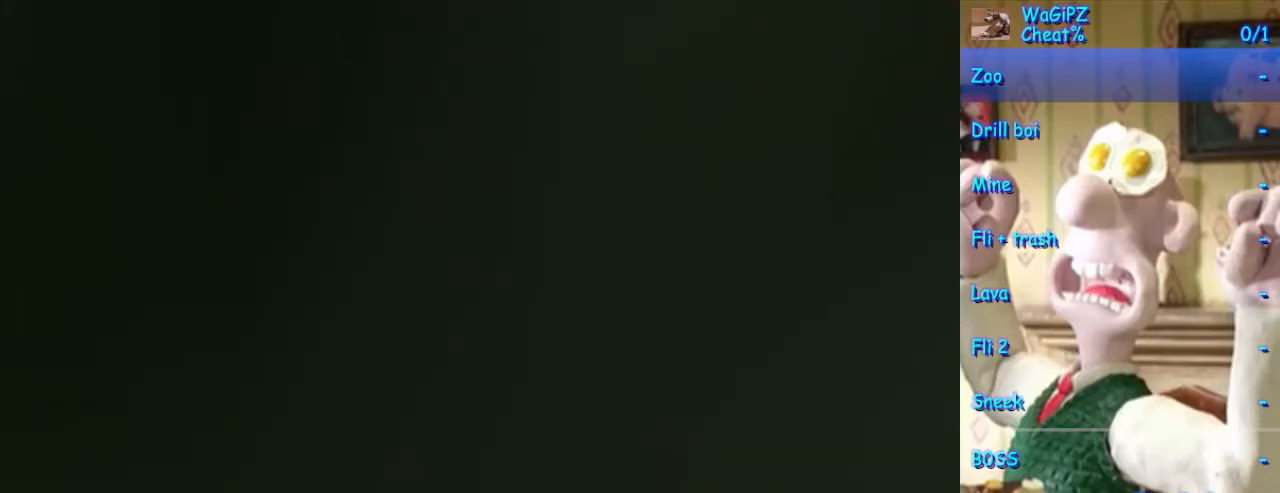
{"dt_ms": 500, "buttons": [], "left_stick": "down-right", "right_stick": "center", "events": [[267, "left_stick", "center"], [483, "left_stick", "down-right"]]}
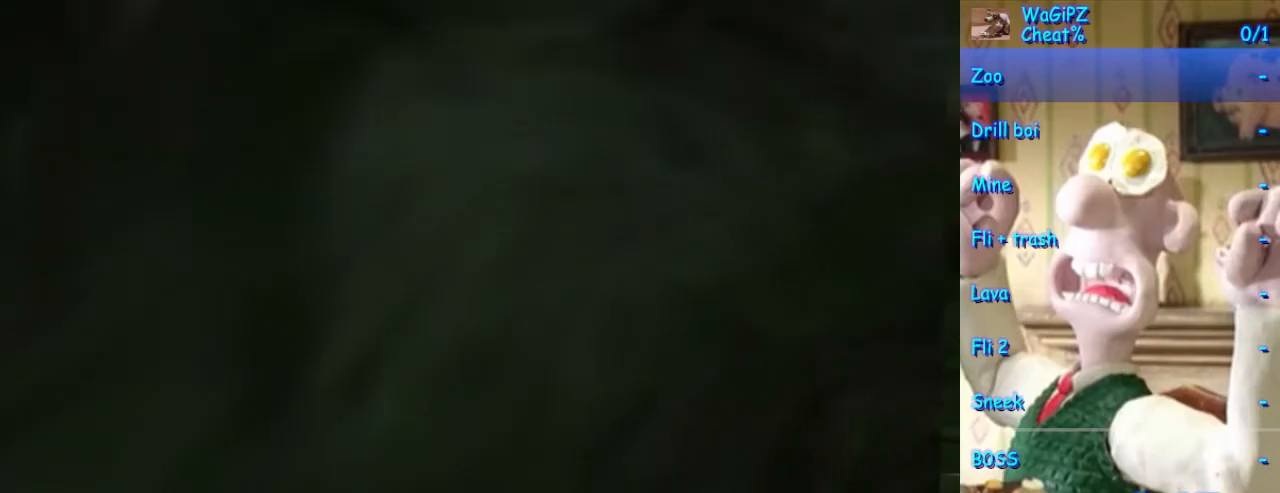
{"dt_ms": 500, "buttons": [], "left_stick": "down", "right_stick": "center", "events": [[183, "left_stick", "down"]]}
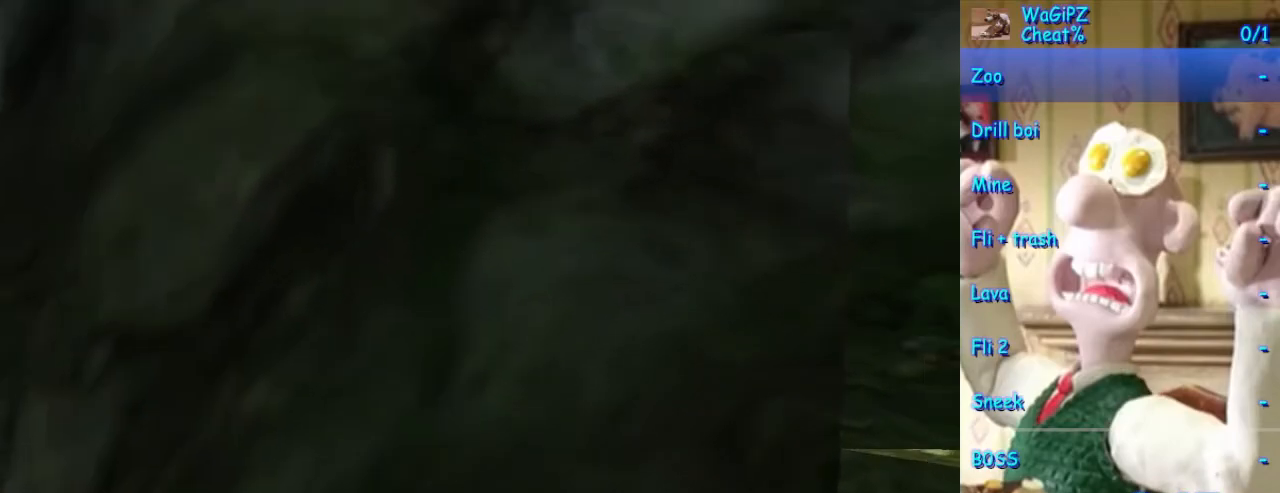
{"dt_ms": 500, "buttons": [], "left_stick": "down", "right_stick": "center", "events": []}
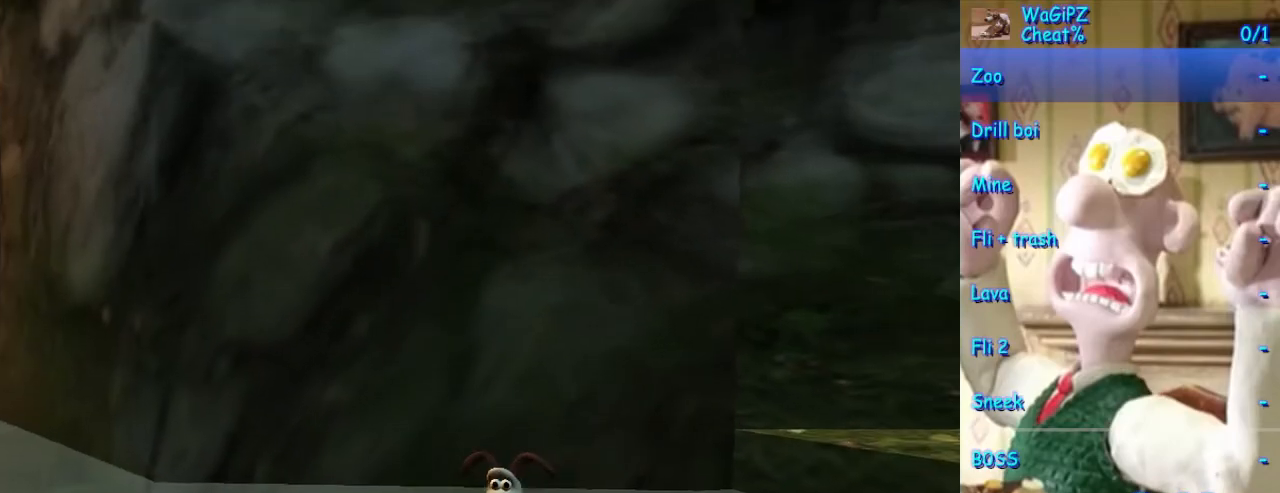
{"dt_ms": 500, "buttons": [], "left_stick": "down", "right_stick": "center", "events": []}
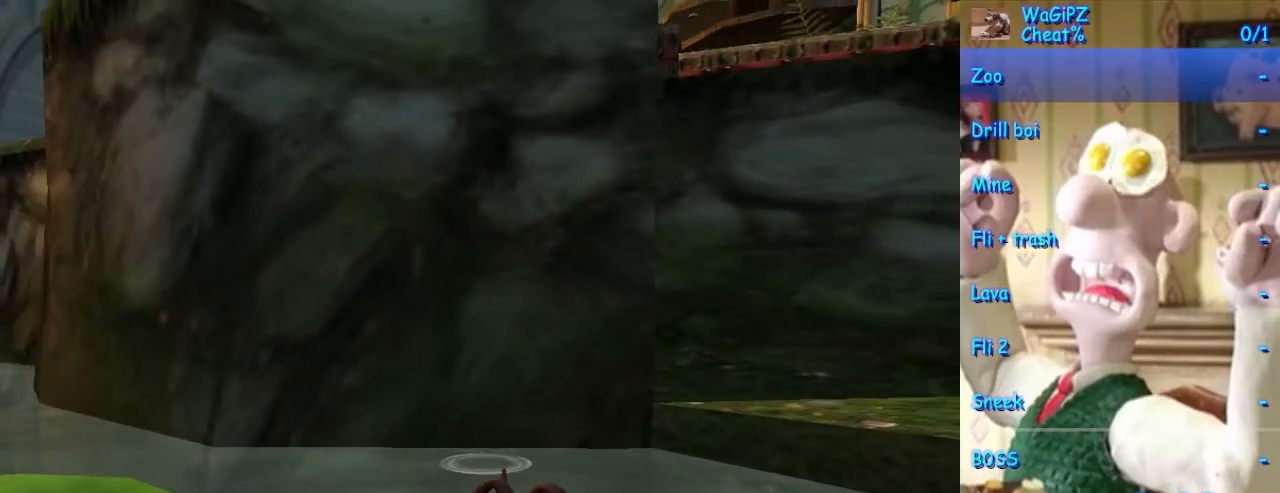
{"dt_ms": 500, "buttons": [], "left_stick": "down-right", "right_stick": "center", "events": [[433, "left_stick", "down-right"]]}
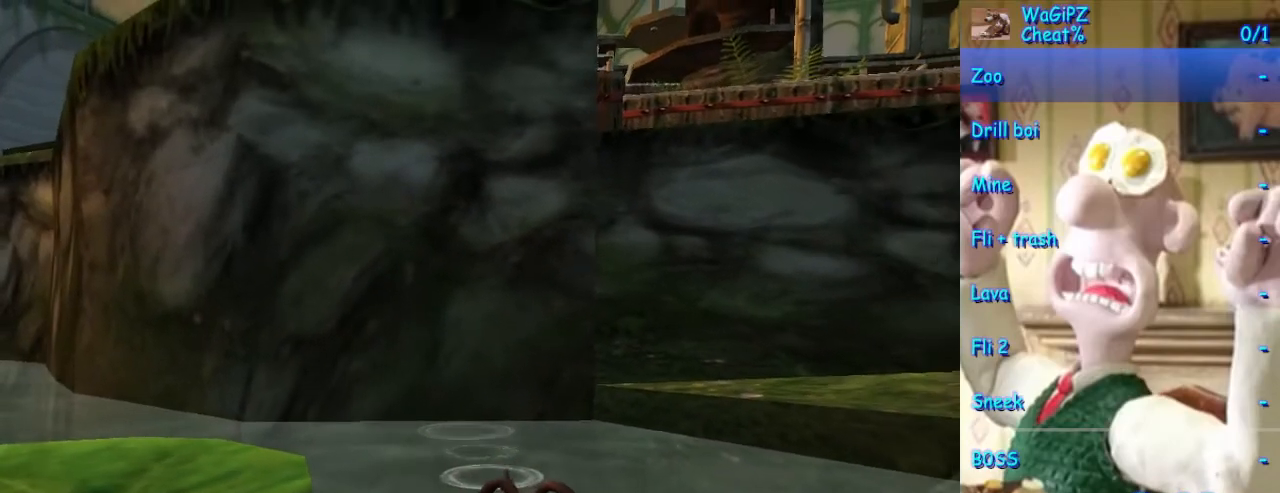
{"dt_ms": 500, "buttons": ["A"], "left_stick": "down-right", "right_stick": "center", "events": [[333, "A", "down"]]}
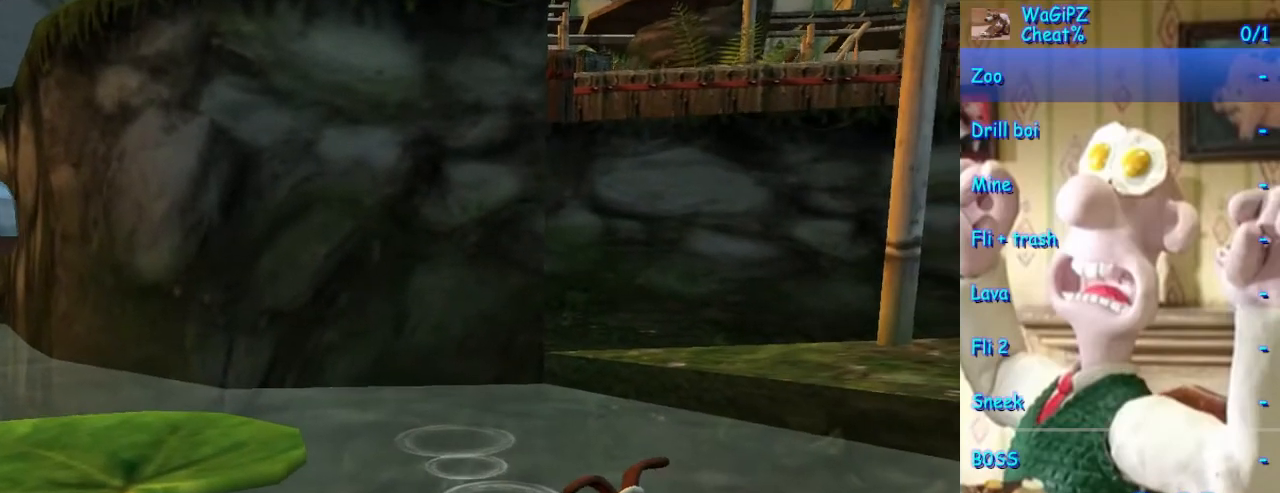
{"dt_ms": 500, "buttons": [], "left_stick": "center", "right_stick": "center", "events": [[50, "A", "up"], [333, "left_stick", "center"]]}
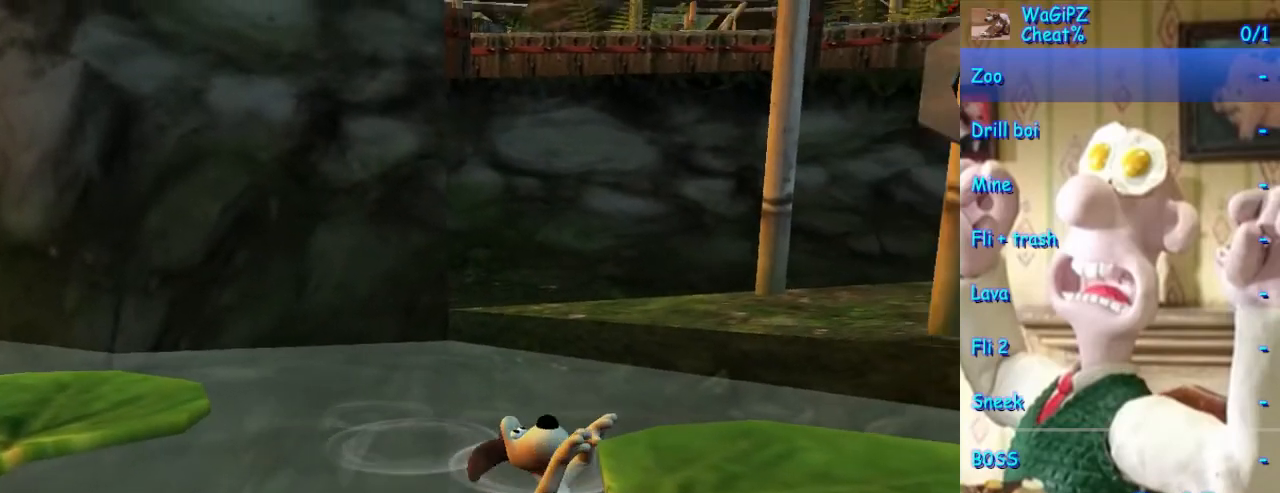
{"dt_ms": 500, "buttons": [], "left_stick": "down-right", "right_stick": "center", "events": [[100, "left_stick", "down-right"]]}
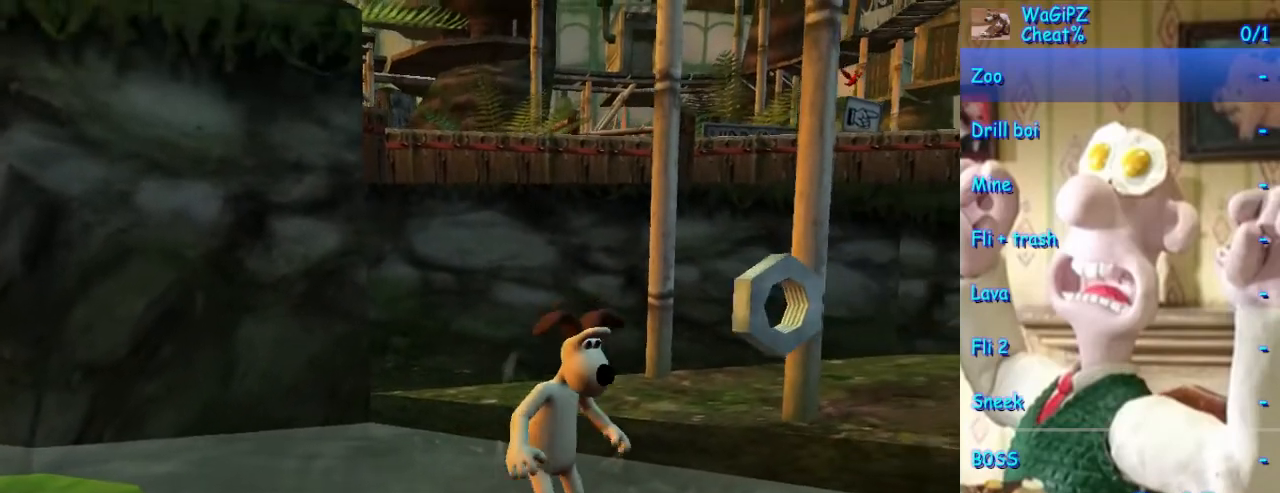
{"dt_ms": 500, "buttons": ["R1"], "left_stick": "center", "right_stick": "center", "events": [[317, "left_stick", "center"], [467, "R1", "down"]]}
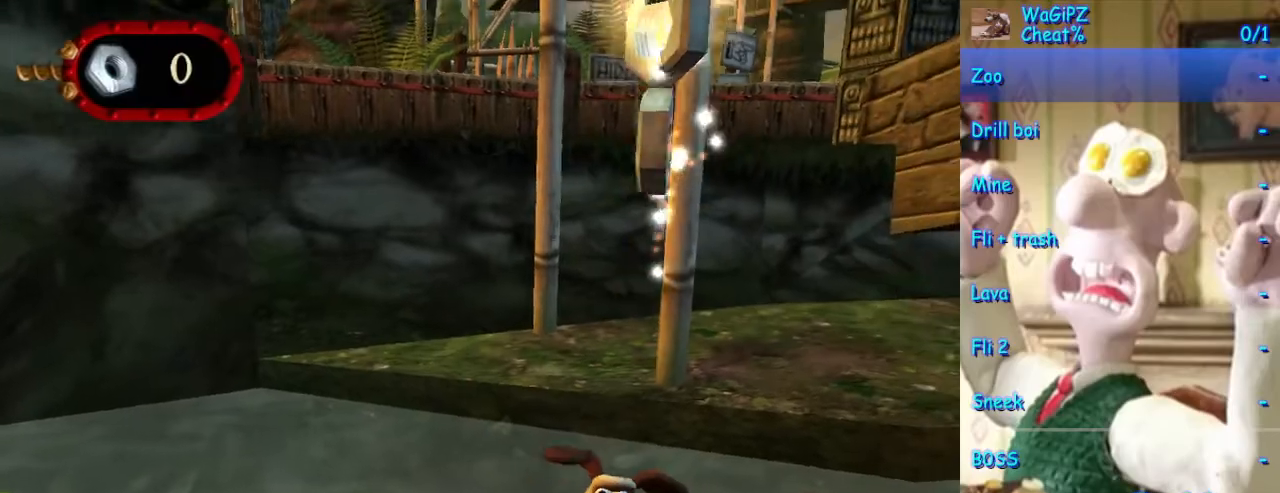
{"dt_ms": 500, "buttons": ["A", "R1"], "left_stick": "center", "right_stick": "center", "events": [[367, "A", "down"]]}
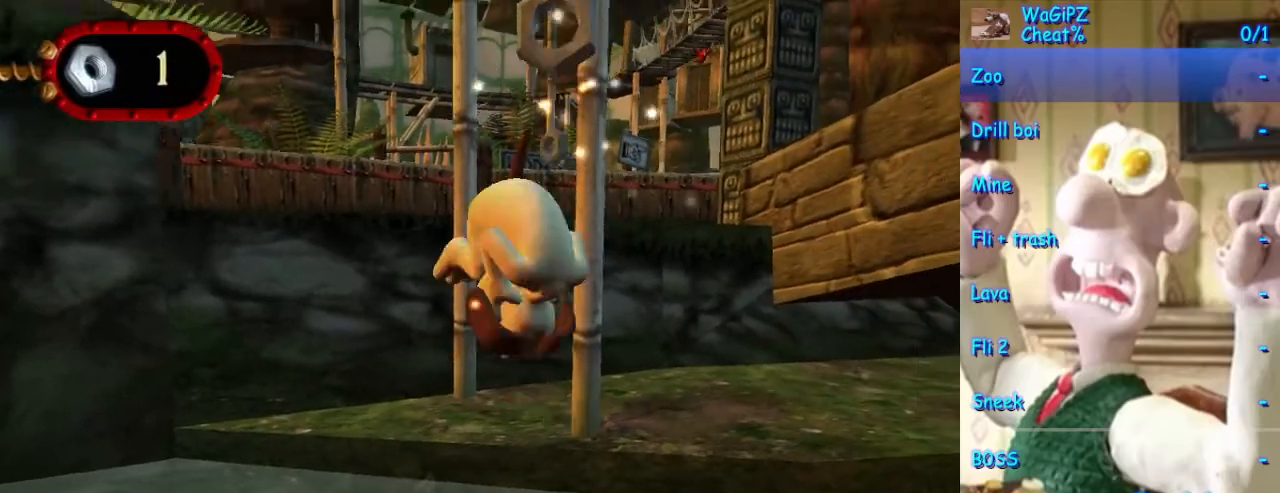
{"dt_ms": 500, "buttons": ["A", "R1"], "left_stick": "center", "right_stick": "center", "events": []}
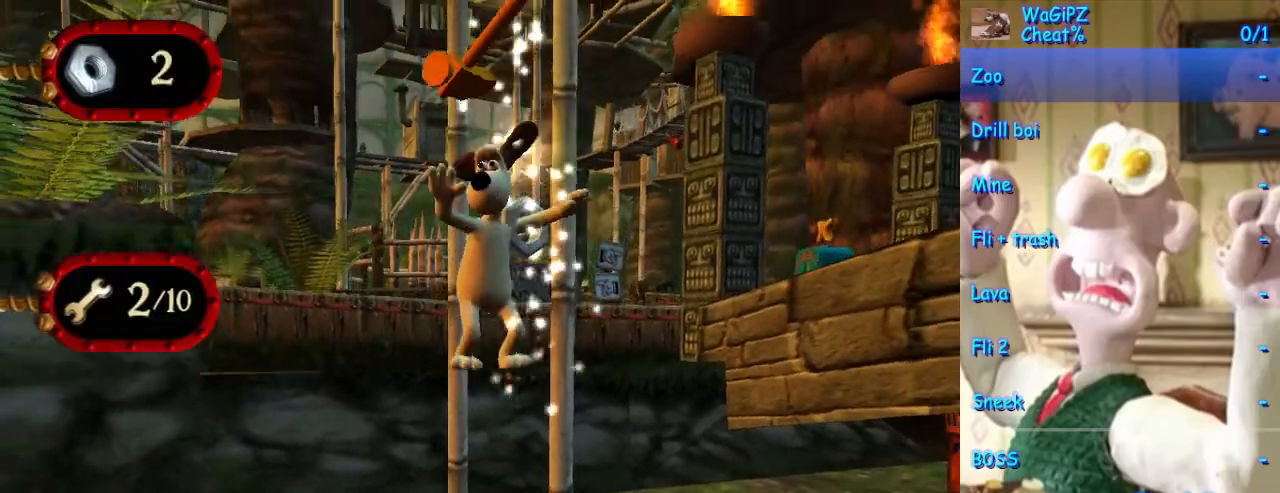
{"dt_ms": 500, "buttons": [], "left_stick": "center", "right_stick": "center", "events": [[17, "A", "up"], [33, "R1", "up"], [183, "left_stick", "up-left"], [367, "left_stick", "center"]]}
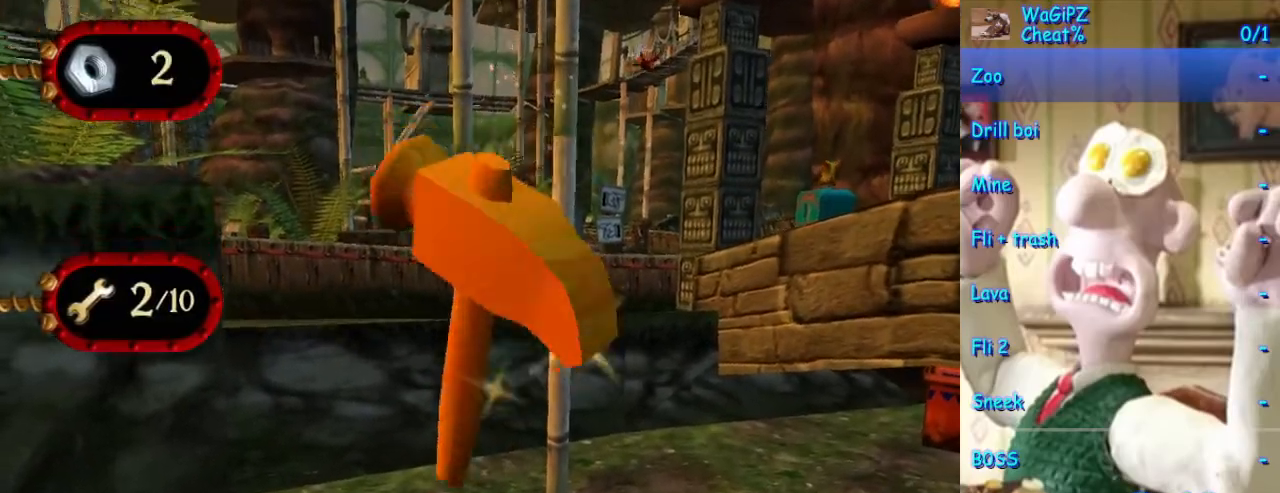
{"dt_ms": 500, "buttons": [], "left_stick": "center", "right_stick": "center", "events": [[67, "left_stick", "up"], [217, "left_stick", "center"]]}
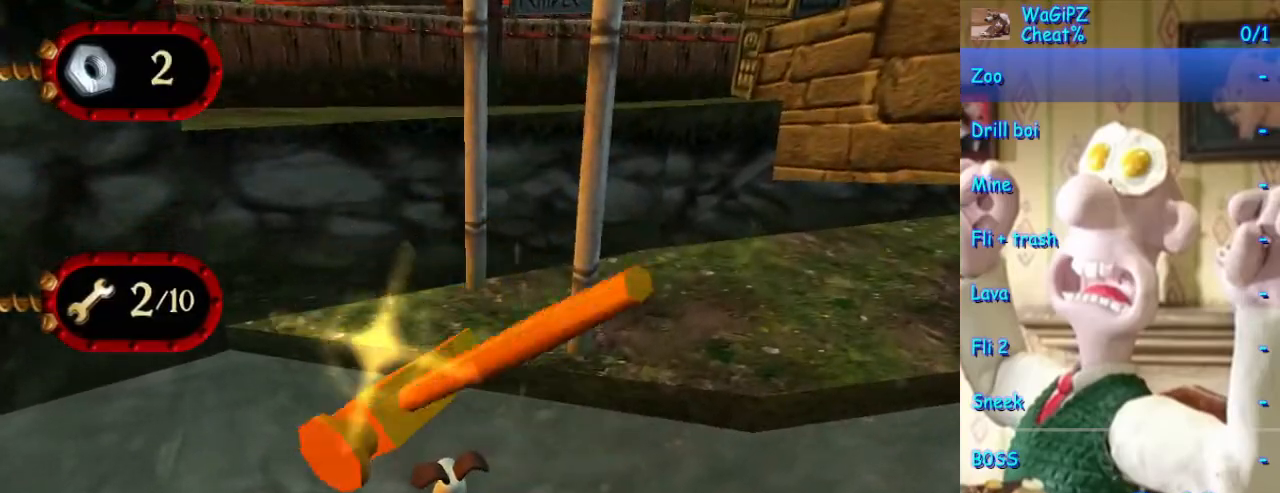
{"dt_ms": 500, "buttons": [], "left_stick": "center", "right_stick": "center", "events": []}
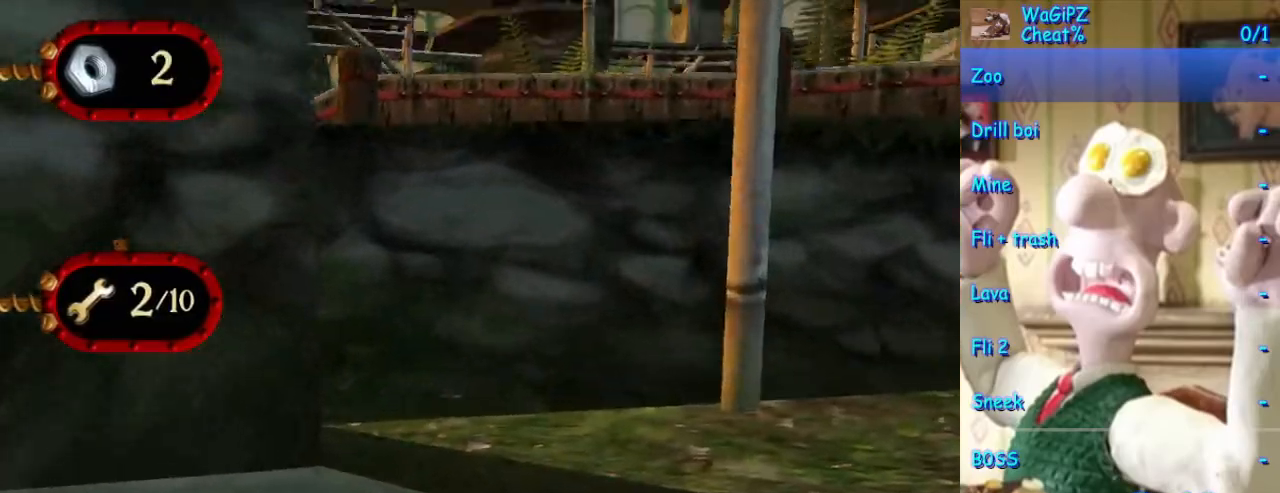
{"dt_ms": 500, "buttons": [], "left_stick": "center", "right_stick": "center", "events": [[83, "left_stick", "down"], [433, "left_stick", "center"]]}
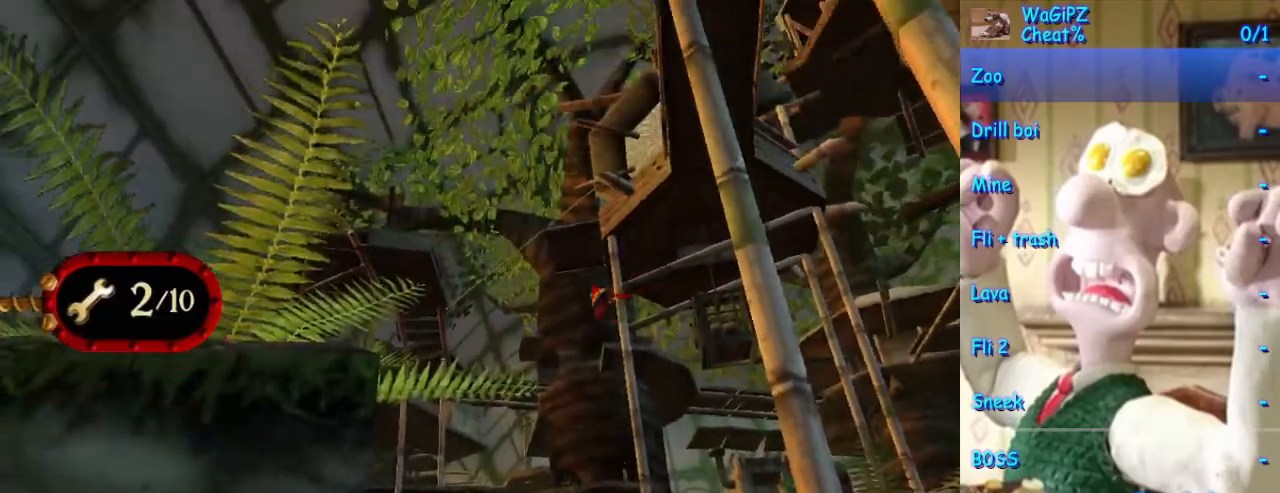
{"dt_ms": 500, "buttons": [], "left_stick": "up", "right_stick": "center", "events": [[400, "left_stick", "up-left"], [483, "left_stick", "up"]]}